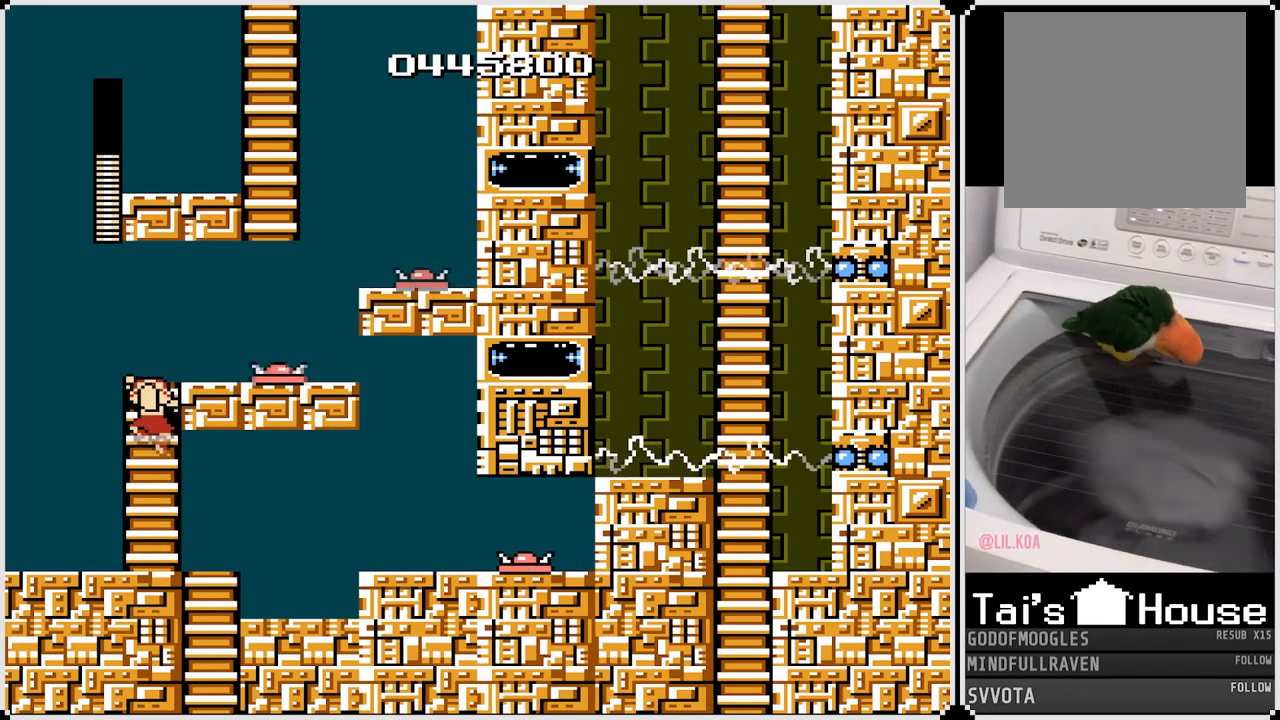
Gameplay with a controller (PlayStation layout); each line is a JSON object with the inputs held at the frame after it. "events" lists button and stick changes between this image and that frame as [ms after this image, input, new state], when the widget could be followed in between.
{"buttons": ["DPAD_RIGHT"], "left_stick": "center", "right_stick": "center", "events": [[133, "DPAD_UP", "down"], [417, "DPAD_RIGHT", "down"], [467, "DPAD_UP", "up"]]}
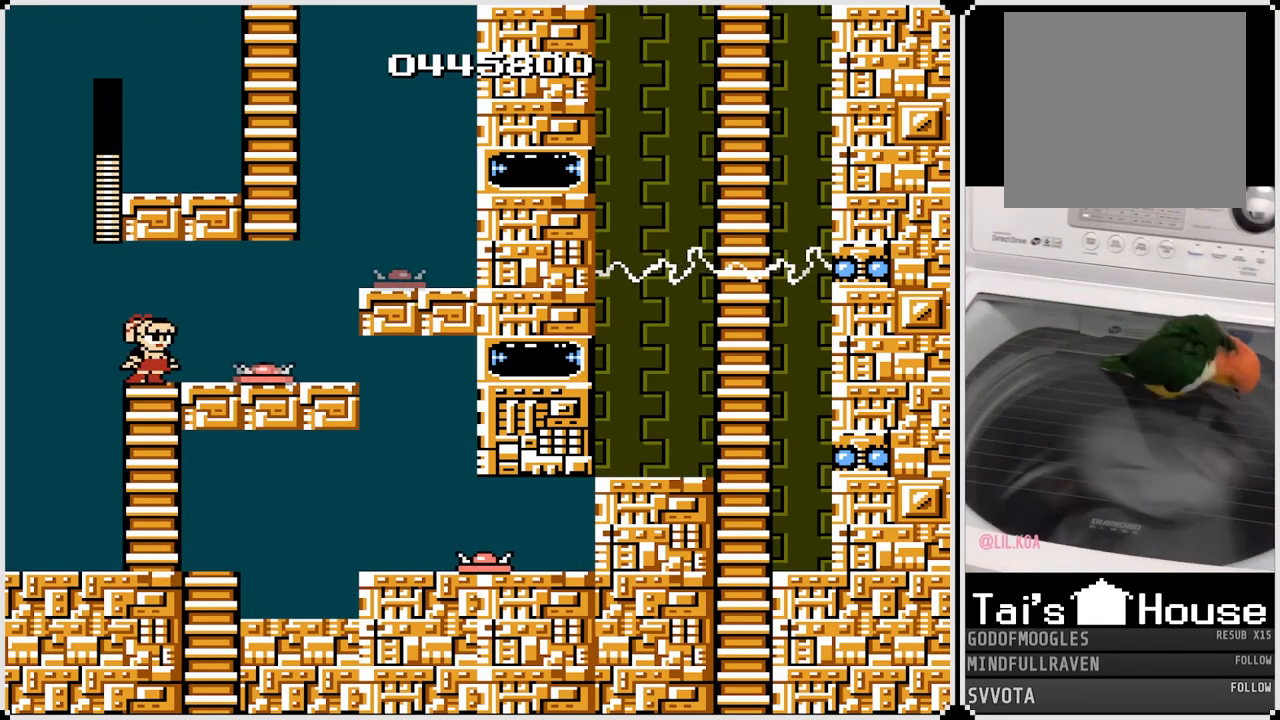
{"buttons": ["DPAD_RIGHT"], "left_stick": "center", "right_stick": "center", "events": [[50, "CROSS", "down"], [217, "CROSS", "up"]]}
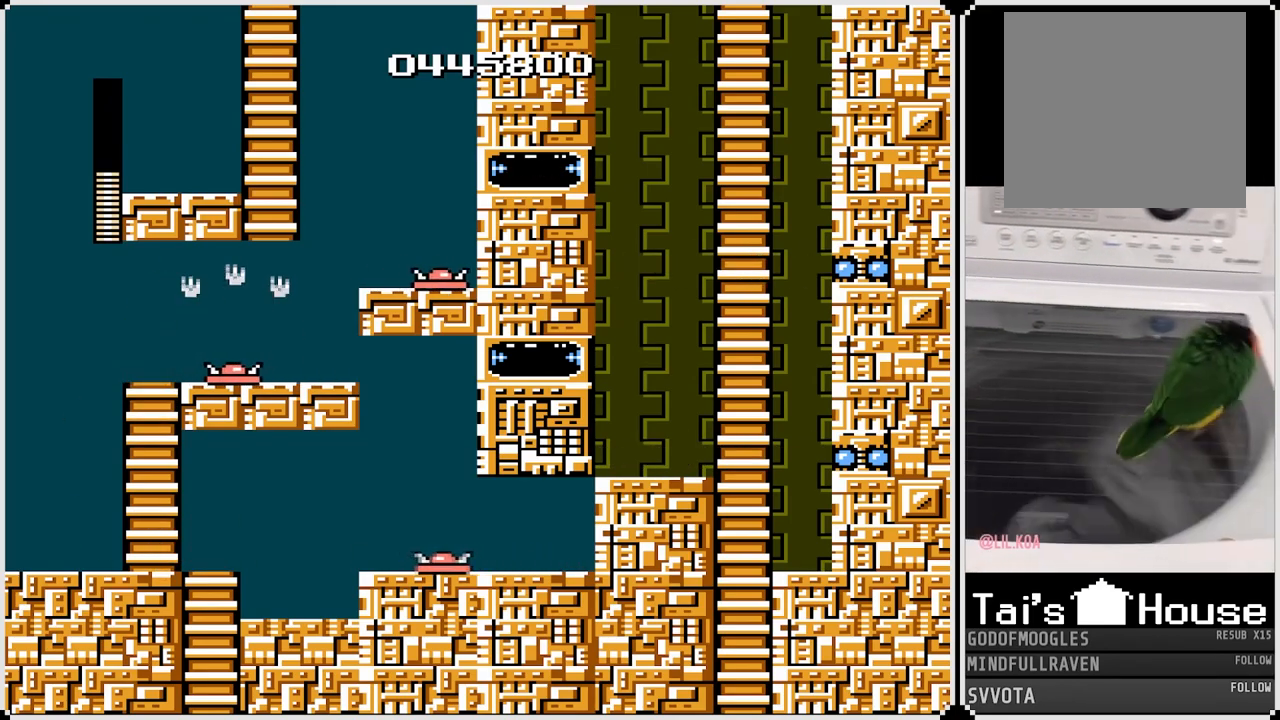
{"buttons": ["CROSS"], "left_stick": "center", "right_stick": "center", "events": [[400, "DPAD_RIGHT", "up"], [433, "CROSS", "down"]]}
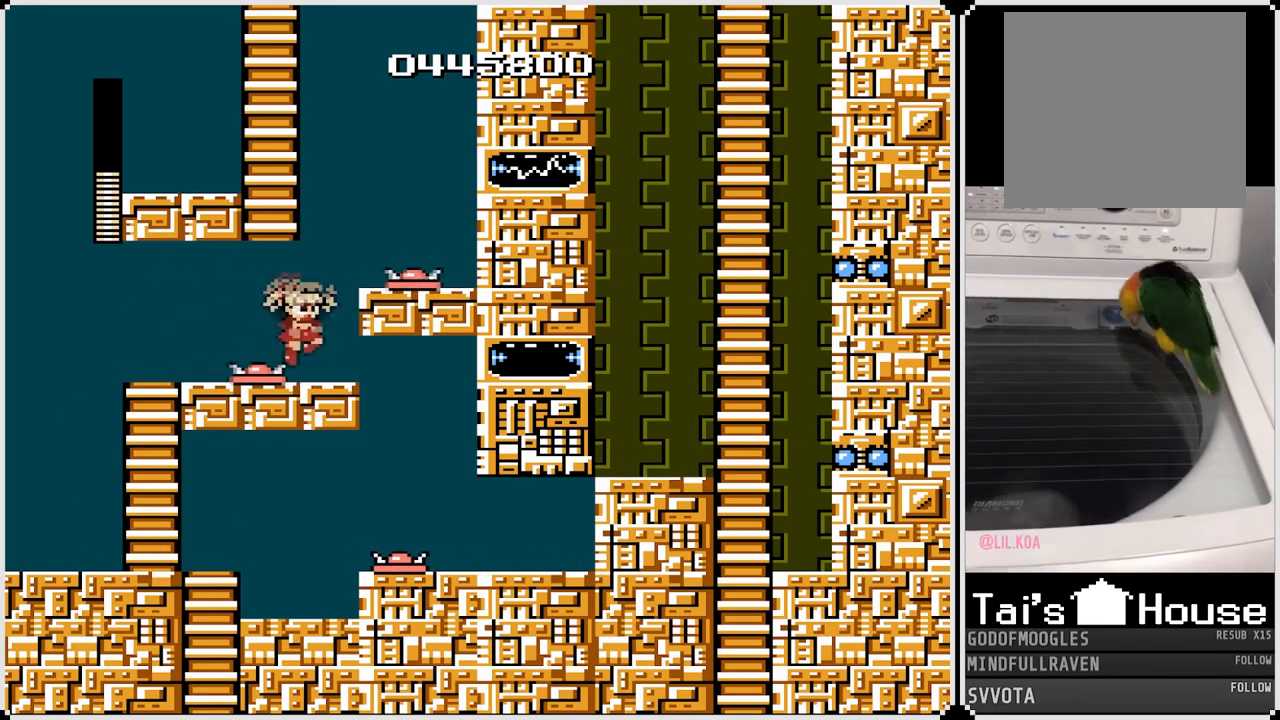
{"buttons": ["DPAD_UP"], "left_stick": "center", "right_stick": "center", "events": [[150, "DPAD_LEFT", "down"], [300, "DPAD_UP", "down"], [333, "CROSS", "up"], [333, "DPAD_LEFT", "up"]]}
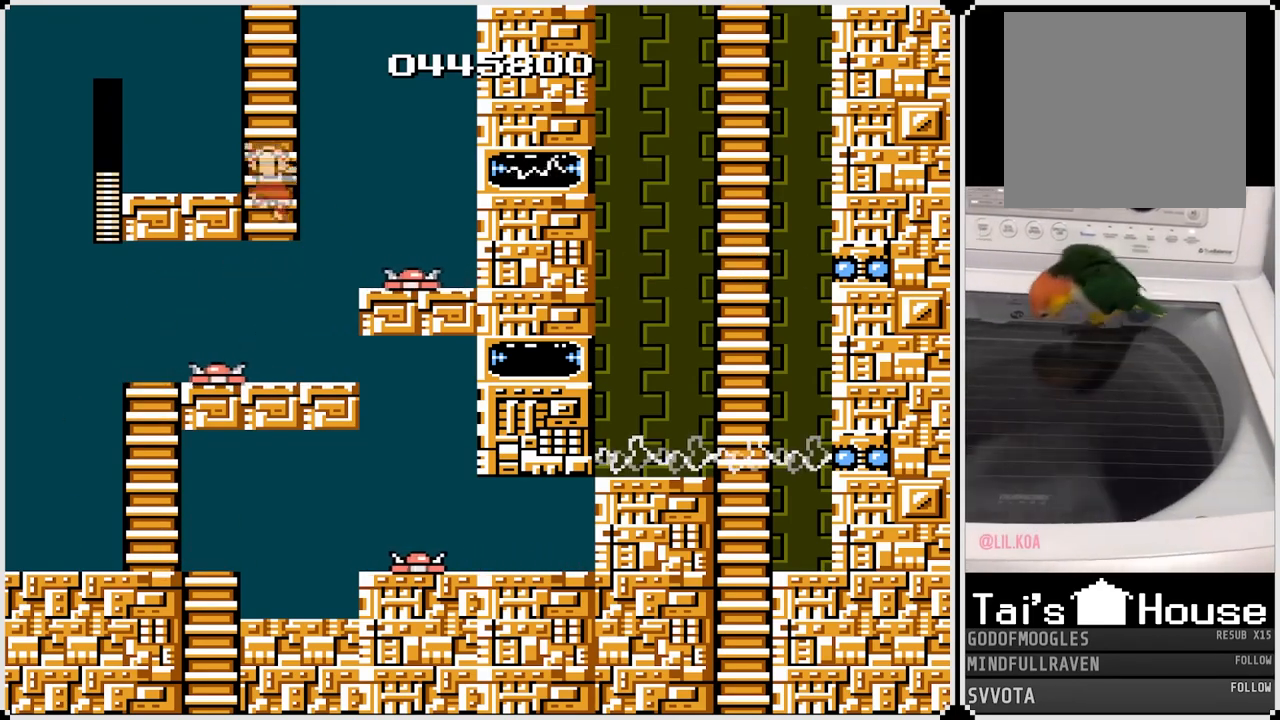
{"buttons": ["DPAD_UP"], "left_stick": "center", "right_stick": "center", "events": []}
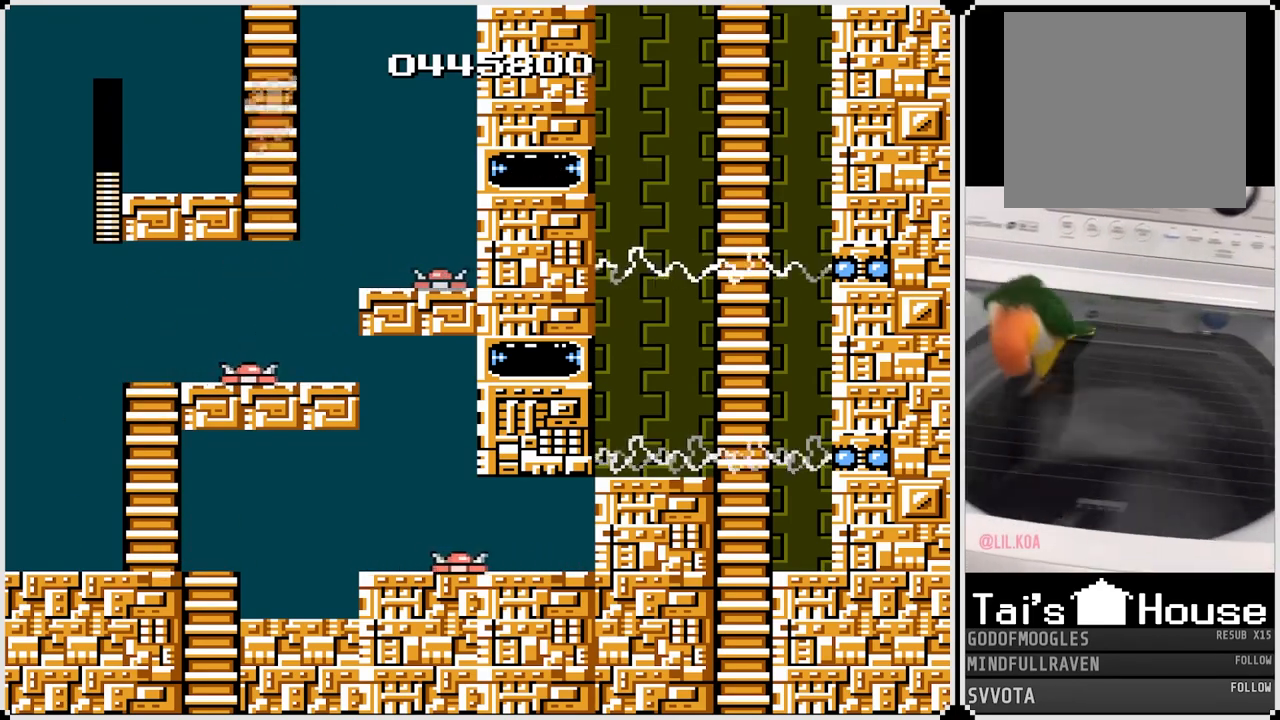
{"buttons": ["DPAD_UP"], "left_stick": "center", "right_stick": "center", "events": []}
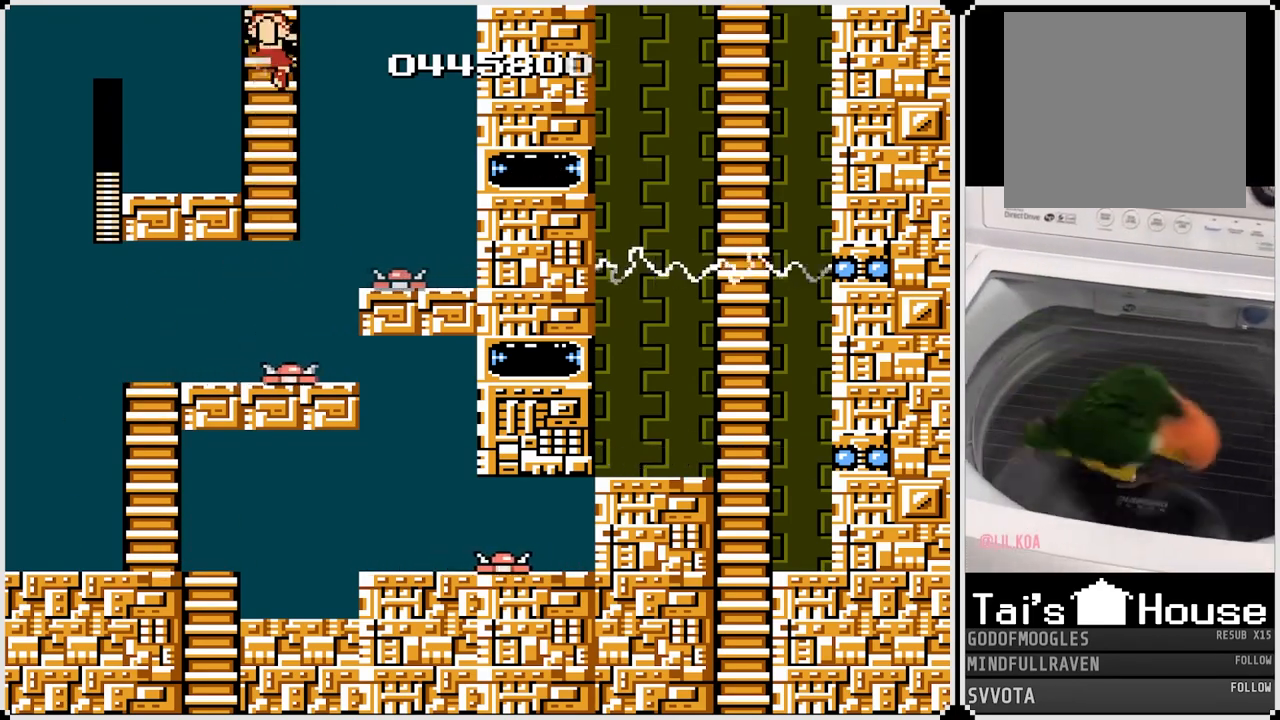
{"buttons": ["DPAD_UP"], "left_stick": "center", "right_stick": "center", "events": []}
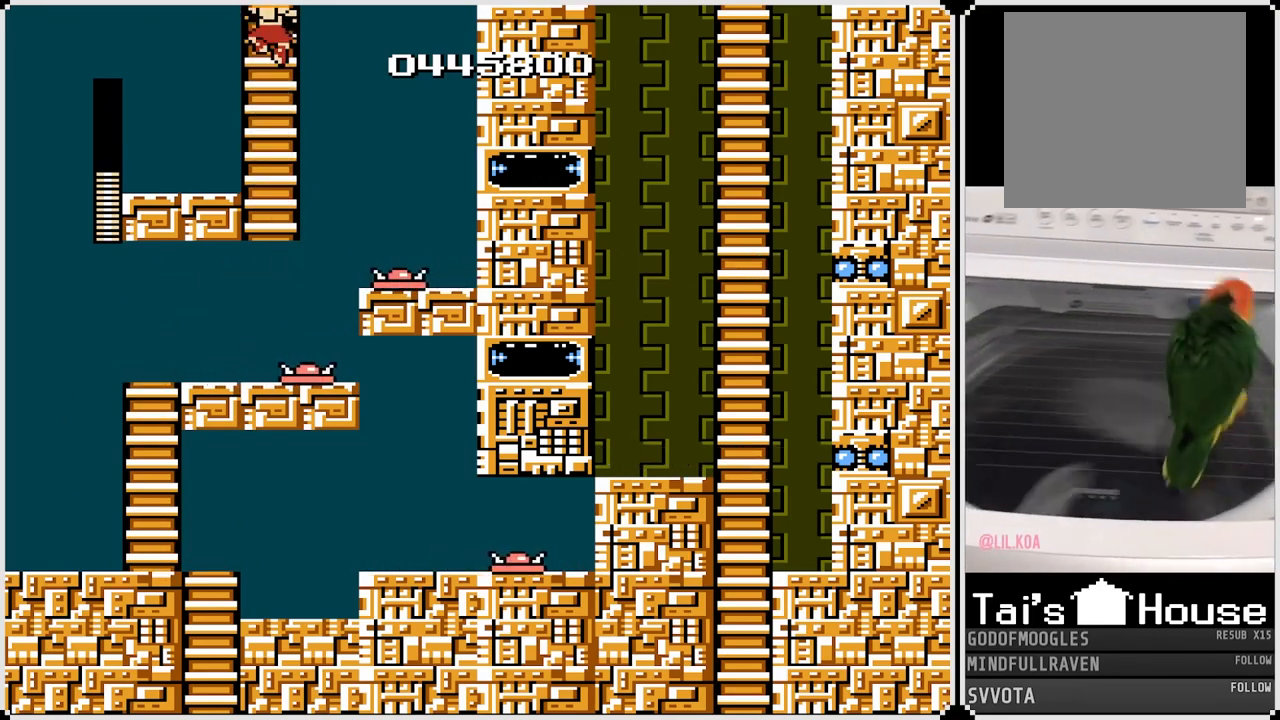
{"buttons": ["DPAD_UP"], "left_stick": "center", "right_stick": "center", "events": [[117, "DPAD_UP", "up"], [350, "DPAD_UP", "down"]]}
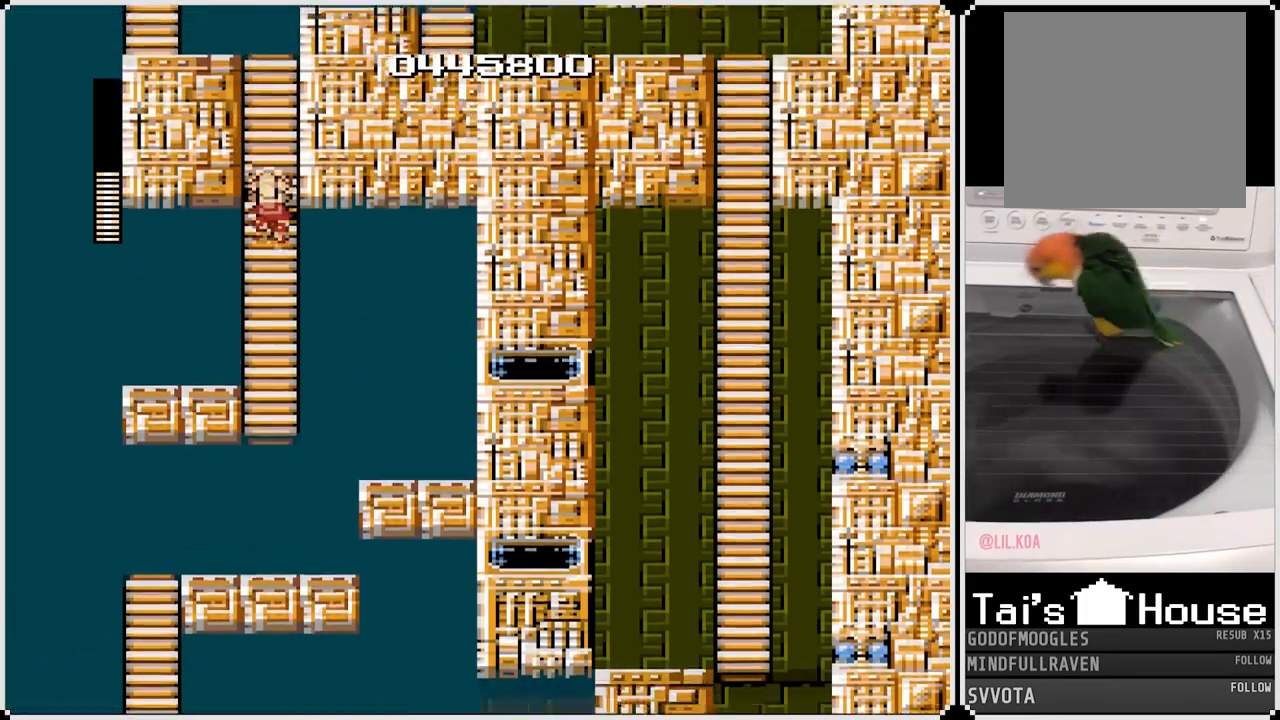
{"buttons": ["DPAD_UP"], "left_stick": "center", "right_stick": "center", "events": []}
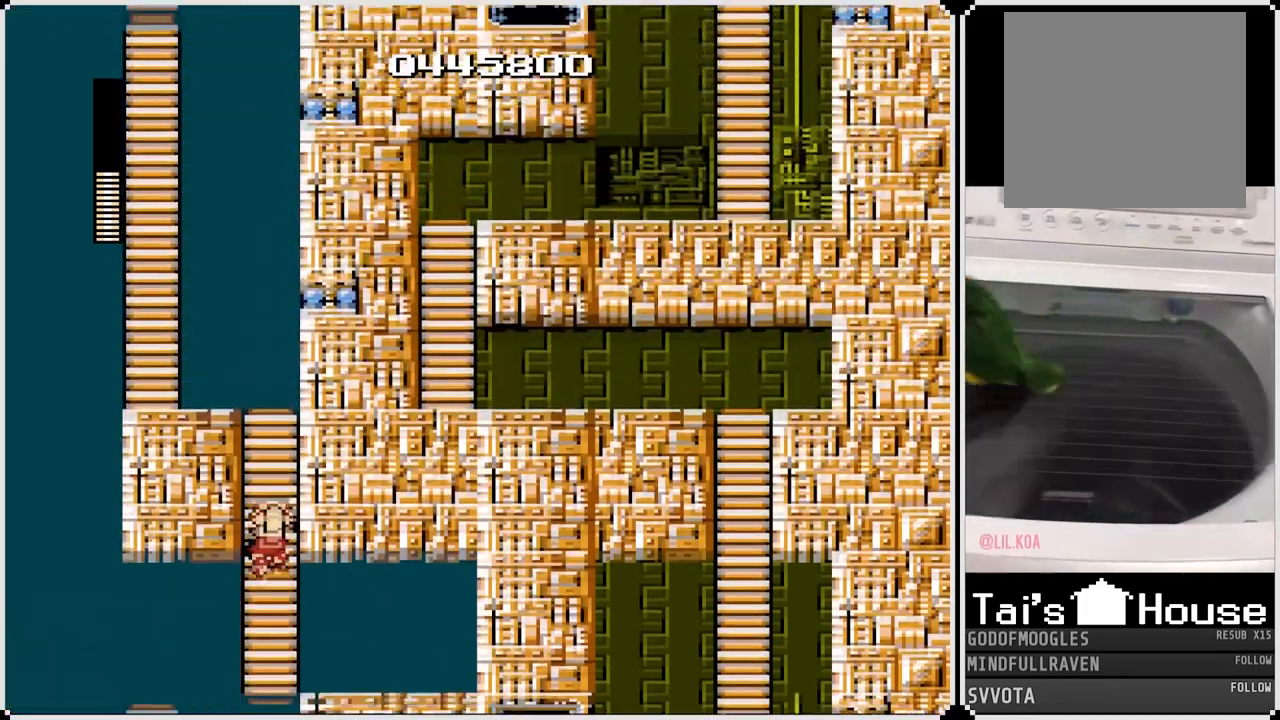
{"buttons": ["DPAD_UP"], "left_stick": "center", "right_stick": "center", "events": []}
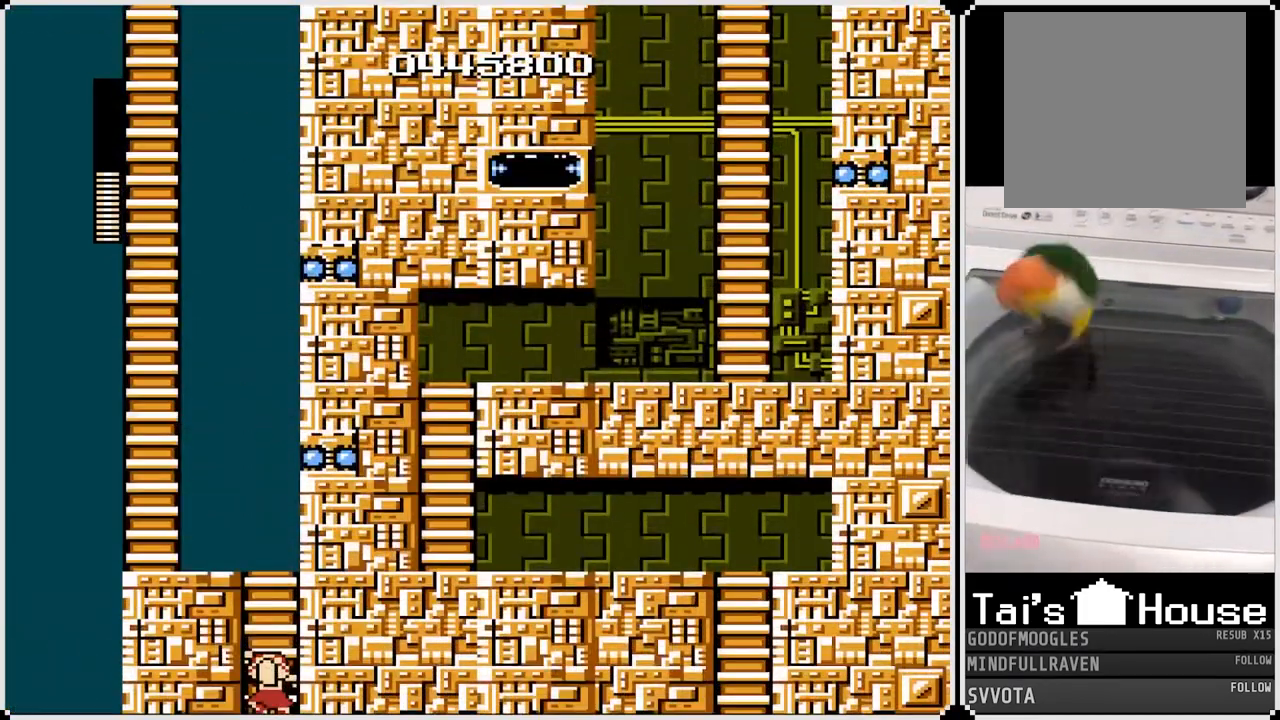
{"buttons": ["DPAD_UP"], "left_stick": "center", "right_stick": "center", "events": []}
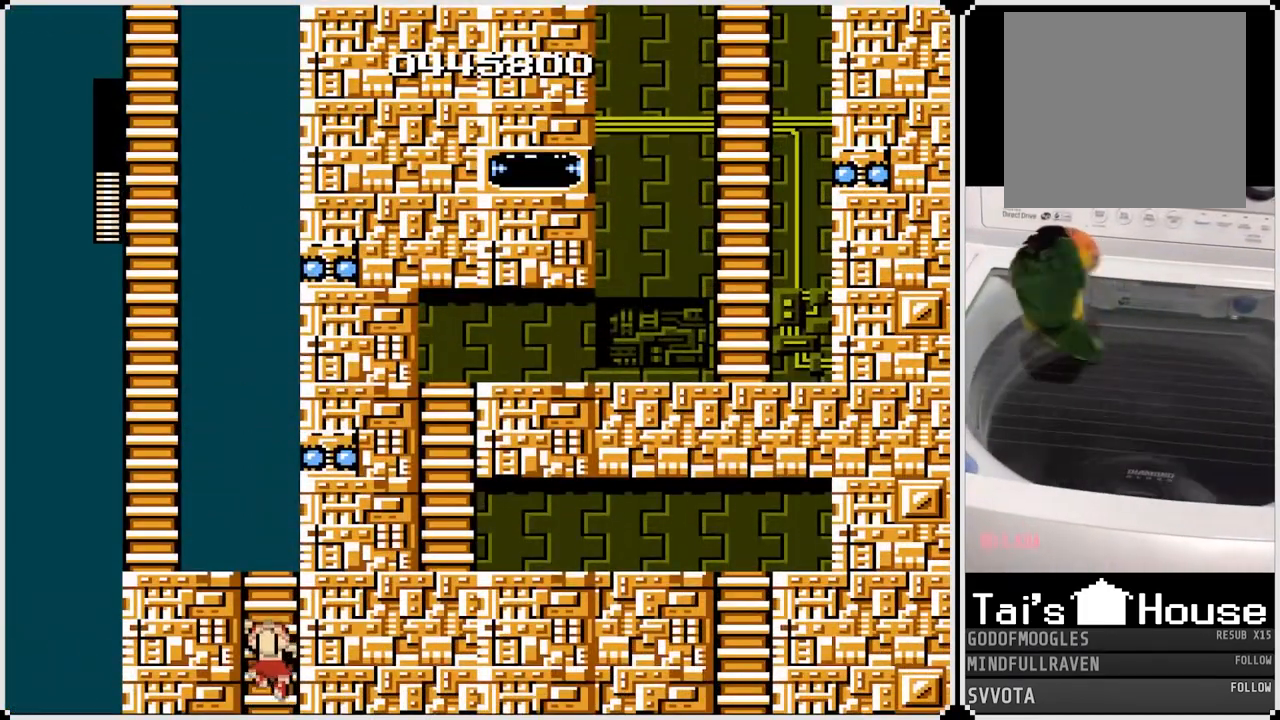
{"buttons": ["DPAD_UP"], "left_stick": "center", "right_stick": "center", "events": []}
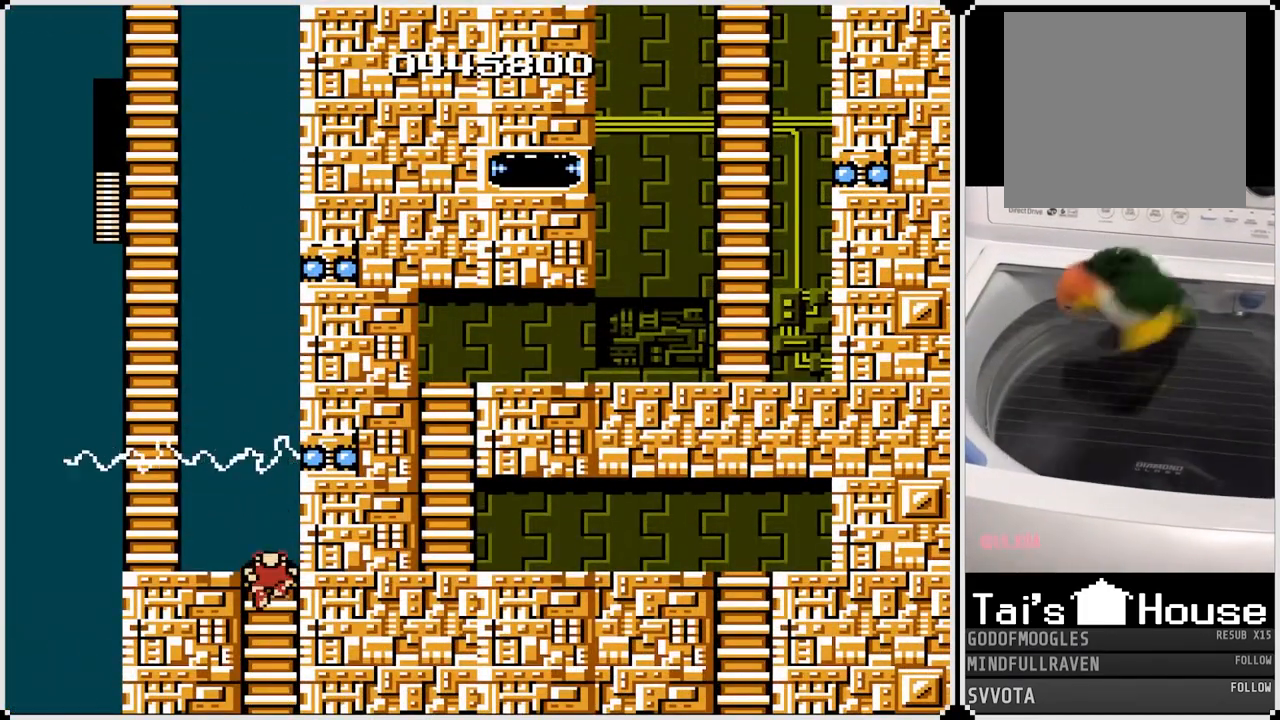
{"buttons": ["DPAD_LEFT"], "left_stick": "center", "right_stick": "center", "events": [[117, "DPAD_LEFT", "down"], [133, "DPAD_UP", "up"]]}
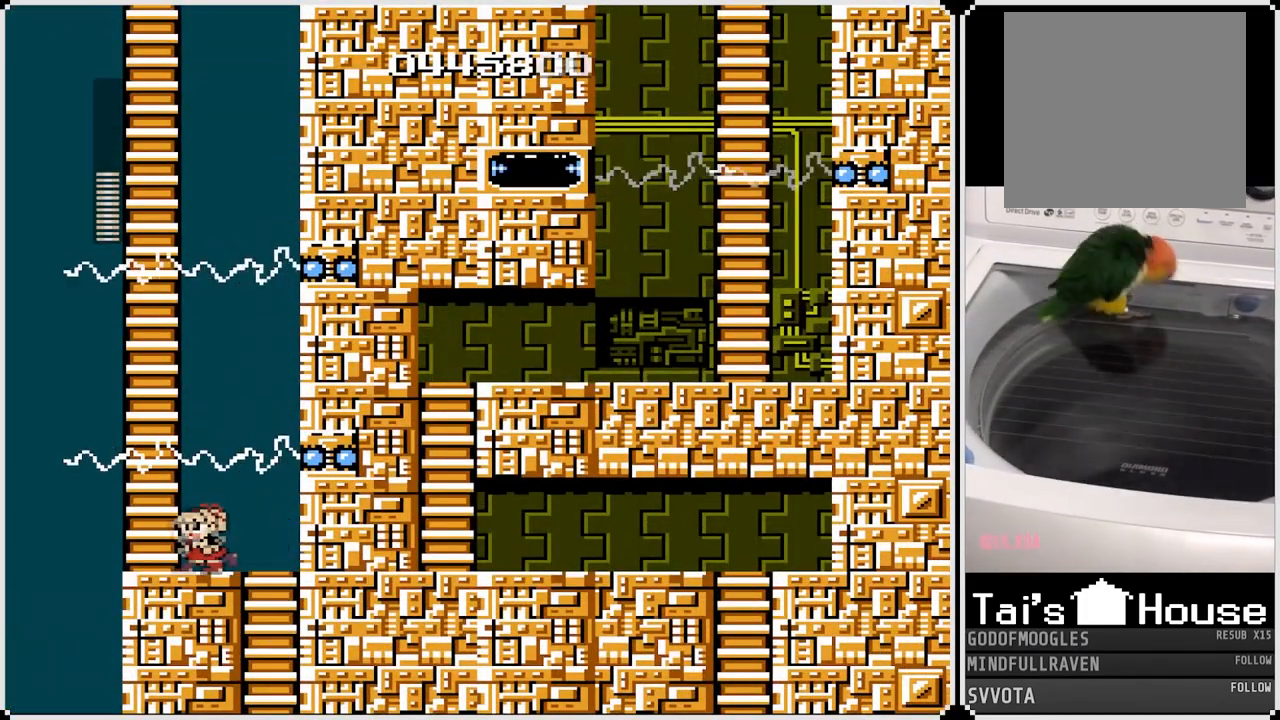
{"buttons": [], "left_stick": "center", "right_stick": "center", "events": [[33, "DPAD_LEFT", "up"]]}
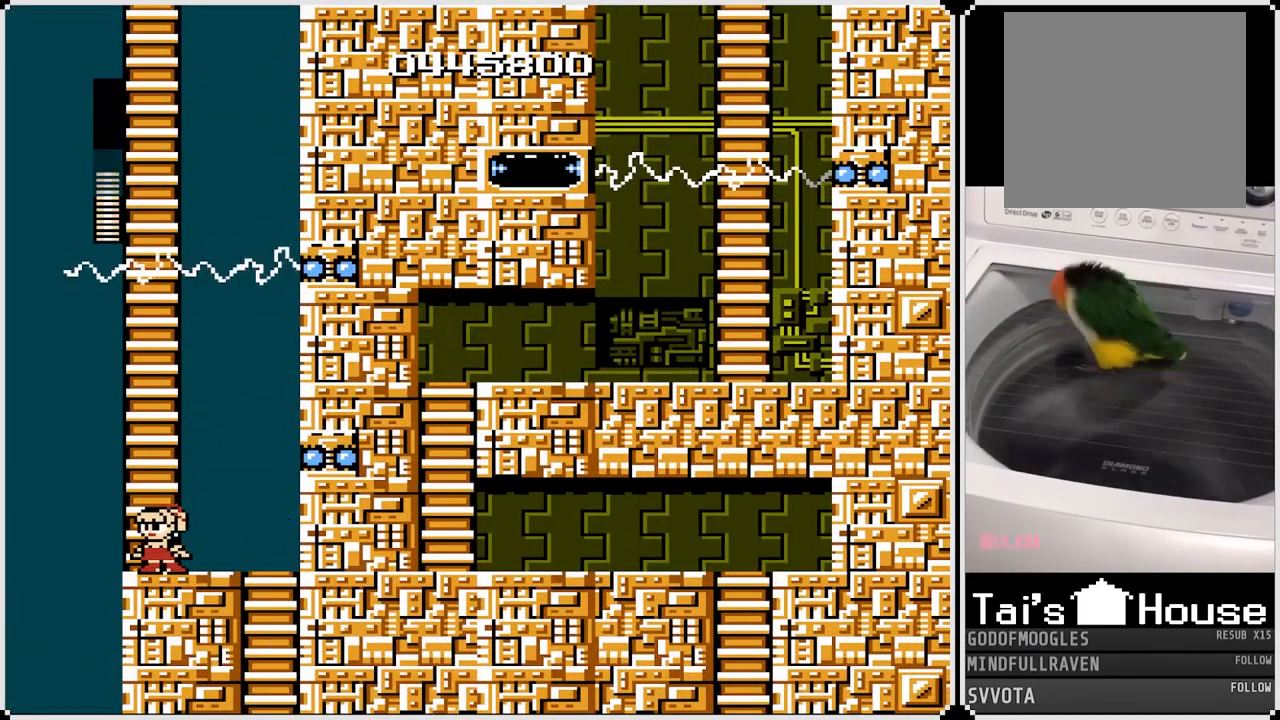
{"buttons": ["CROSS"], "left_stick": "center", "right_stick": "center", "events": [[267, "CROSS", "down"]]}
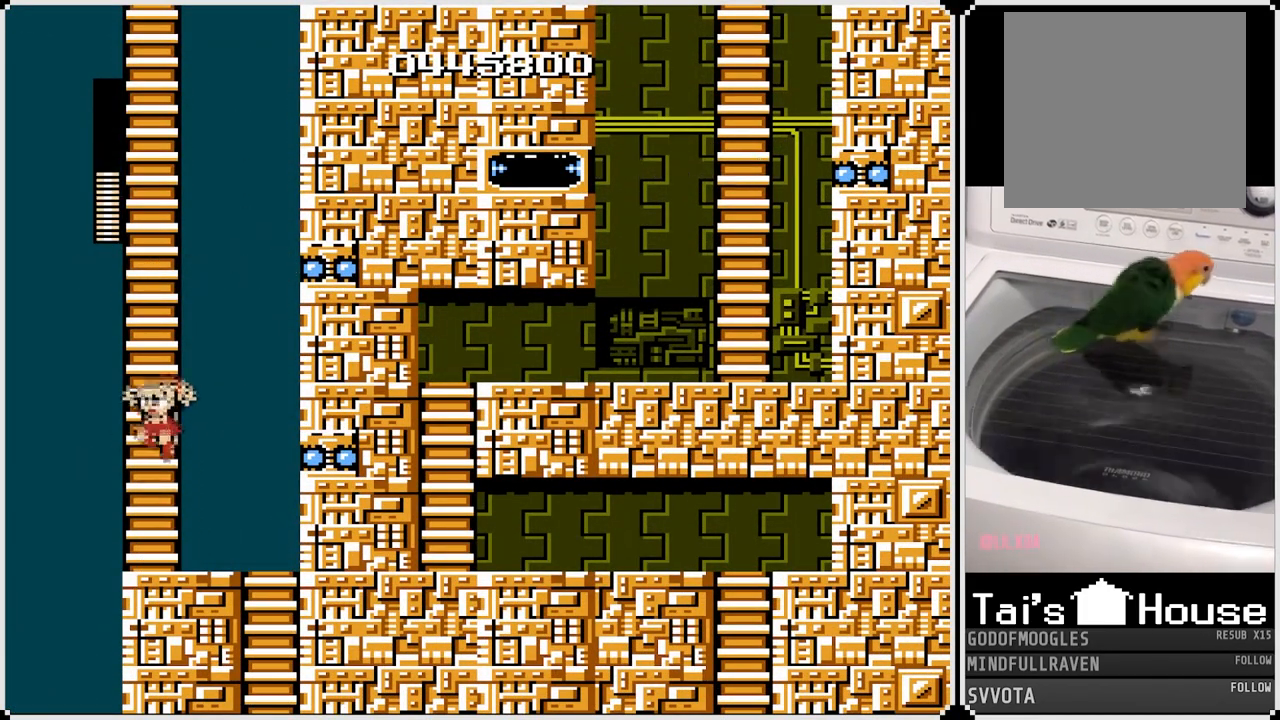
{"buttons": ["DPAD_UP"], "left_stick": "center", "right_stick": "center", "events": [[50, "DPAD_UP", "down"], [167, "CROSS", "up"], [383, "DPAD_UP", "up"], [500, "DPAD_UP", "down"]]}
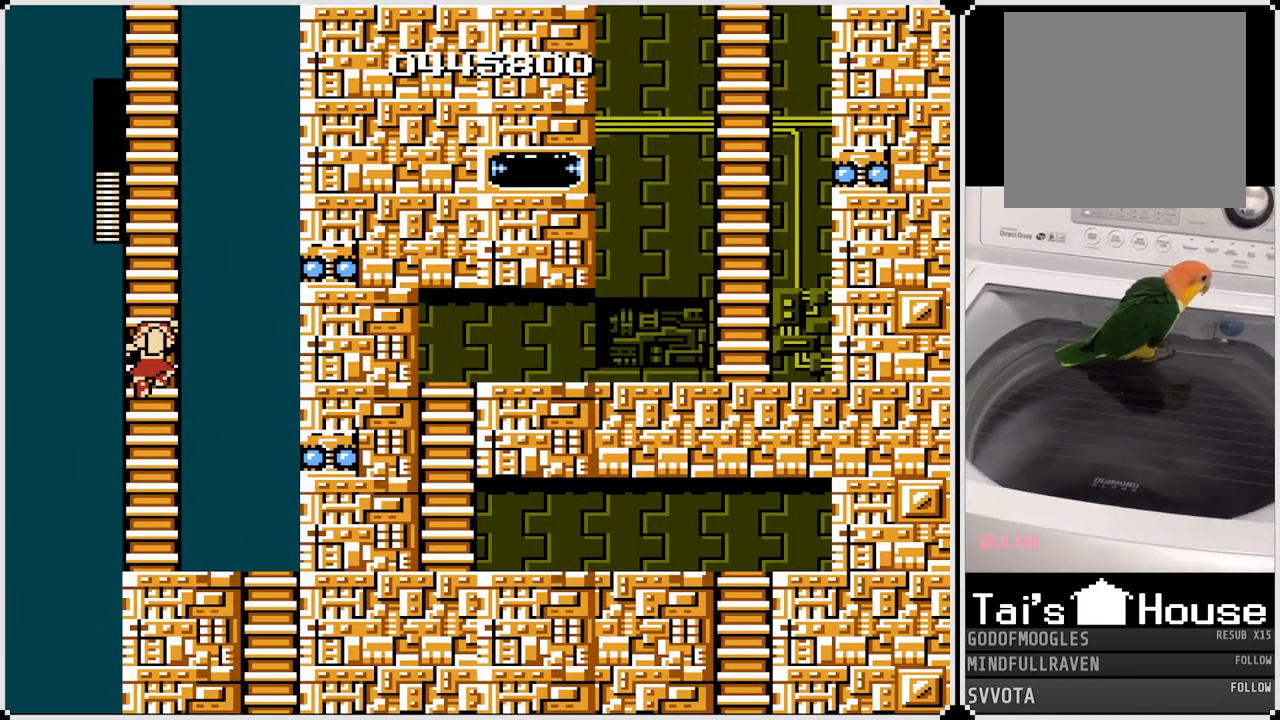
{"buttons": ["SQUARE", "DPAD_RIGHT"], "left_stick": "center", "right_stick": "center", "events": [[100, "DPAD_UP", "up"], [333, "DPAD_RIGHT", "down"], [417, "SQUARE", "down"]]}
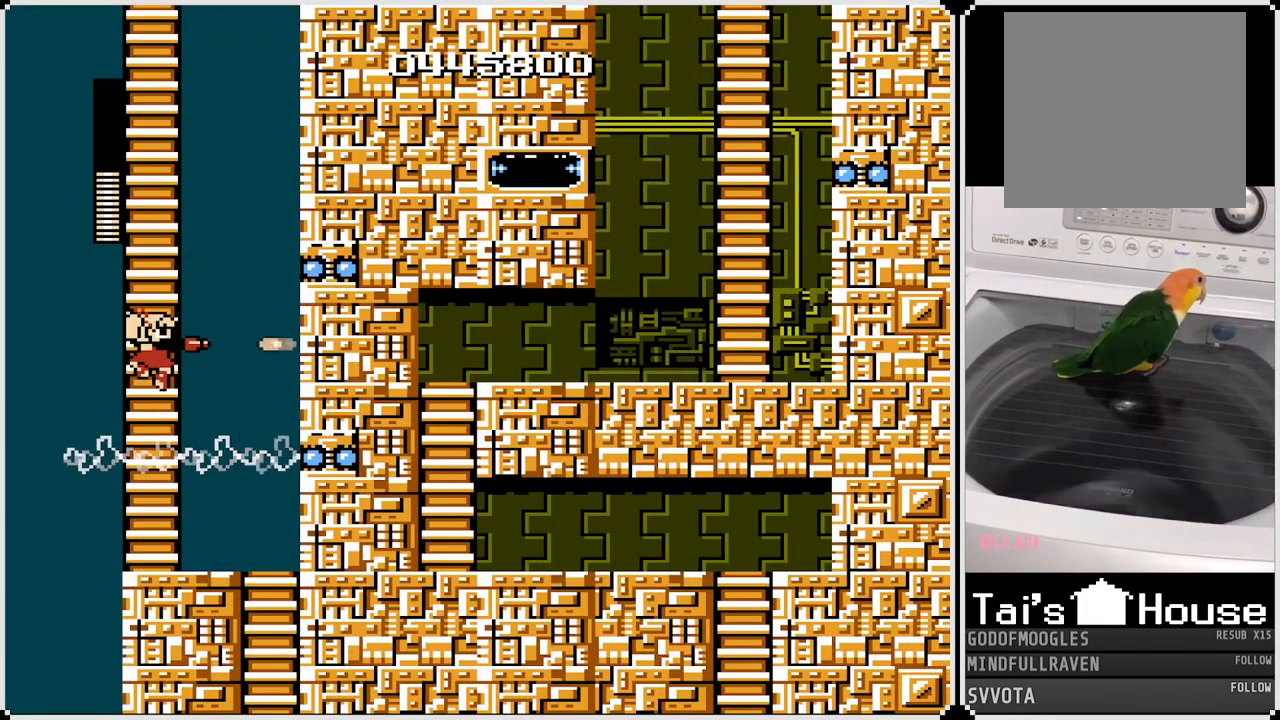
{"buttons": [], "left_stick": "center", "right_stick": "center", "events": [[50, "SQUARE", "up"], [100, "DPAD_RIGHT", "up"], [283, "SQUARE", "down"], [417, "SQUARE", "up"]]}
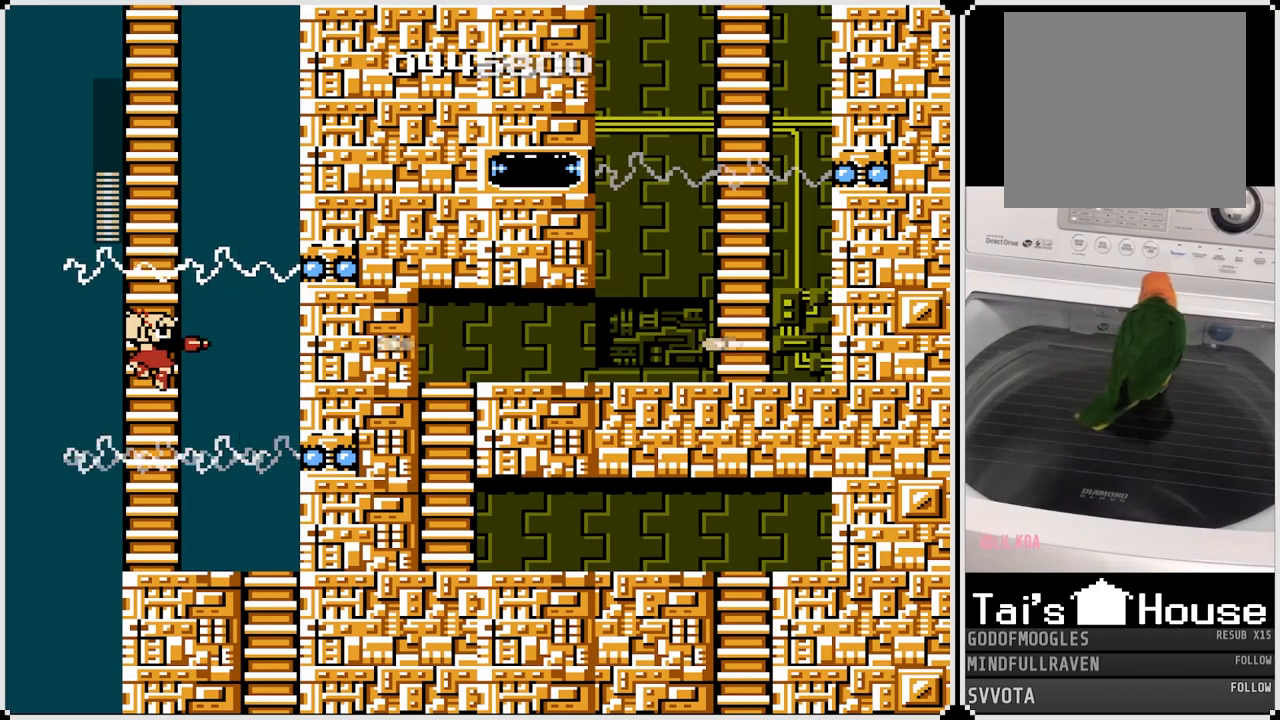
{"buttons": [], "left_stick": "center", "right_stick": "center", "events": []}
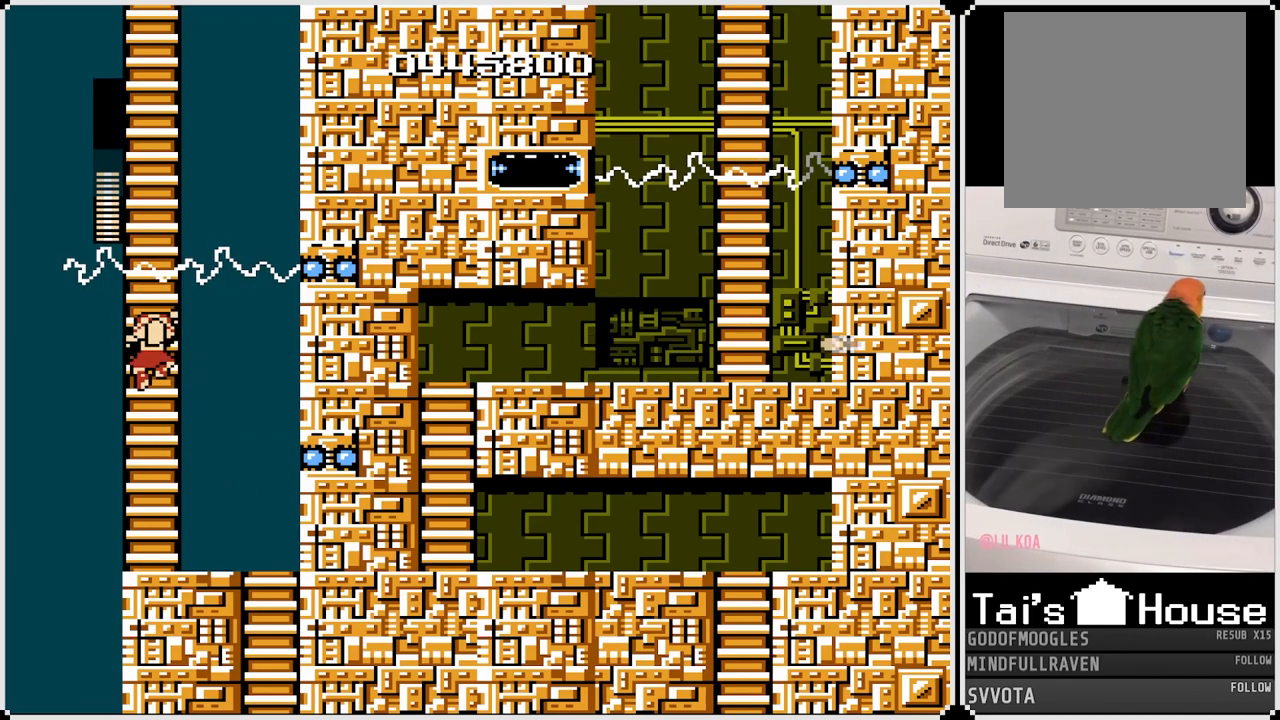
{"buttons": ["DPAD_UP"], "left_stick": "center", "right_stick": "center", "events": [[400, "DPAD_UP", "down"]]}
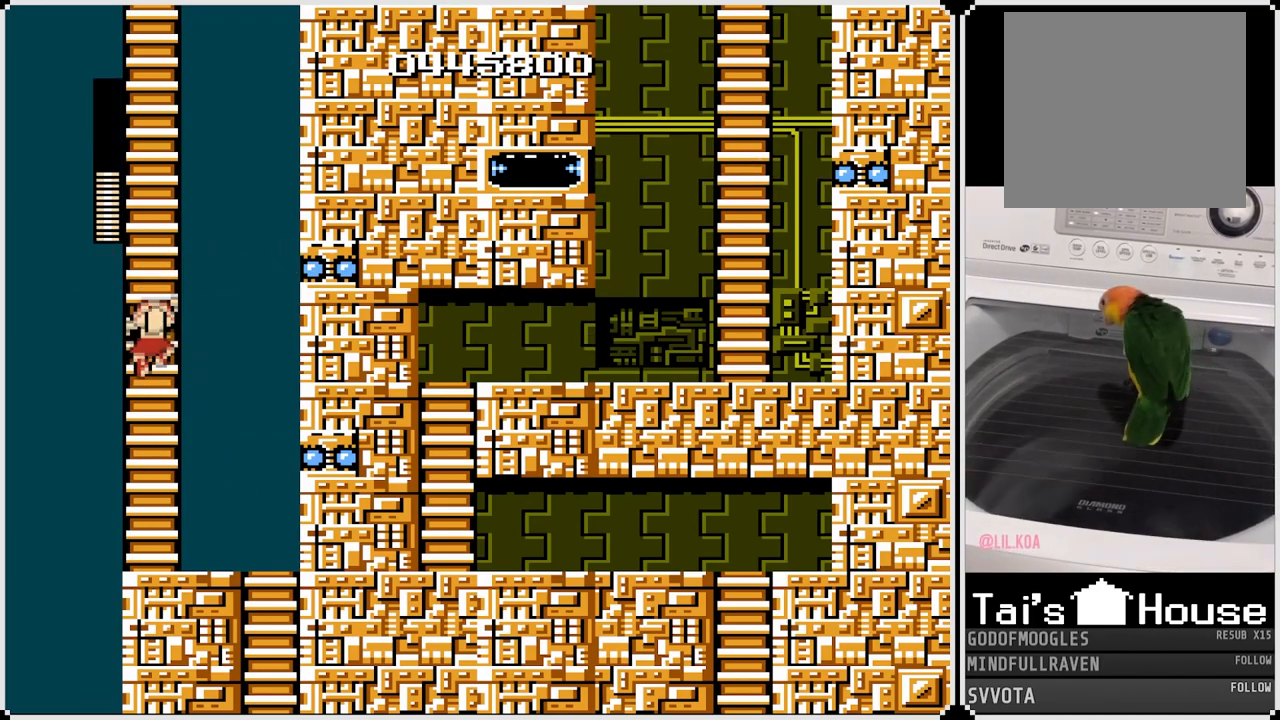
{"buttons": ["DPAD_UP"], "left_stick": "center", "right_stick": "center", "events": []}
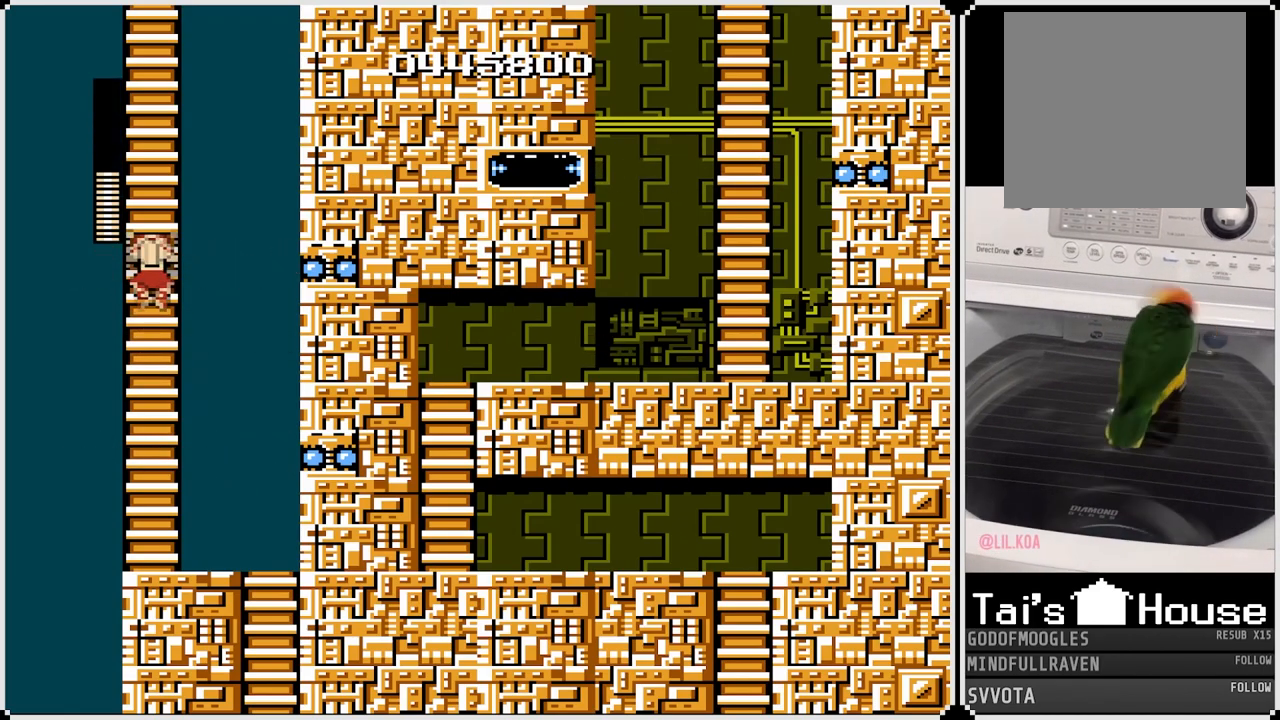
{"buttons": ["DPAD_UP"], "left_stick": "center", "right_stick": "center", "events": []}
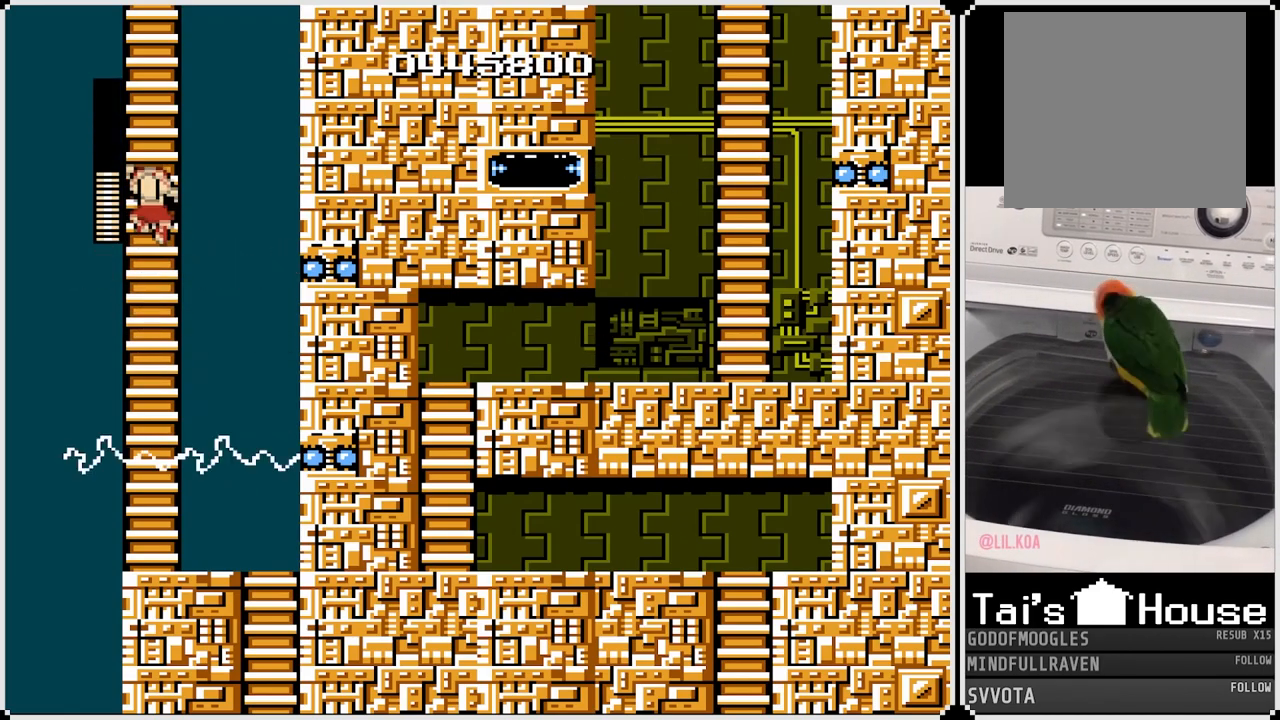
{"buttons": ["DPAD_UP"], "left_stick": "center", "right_stick": "center", "events": []}
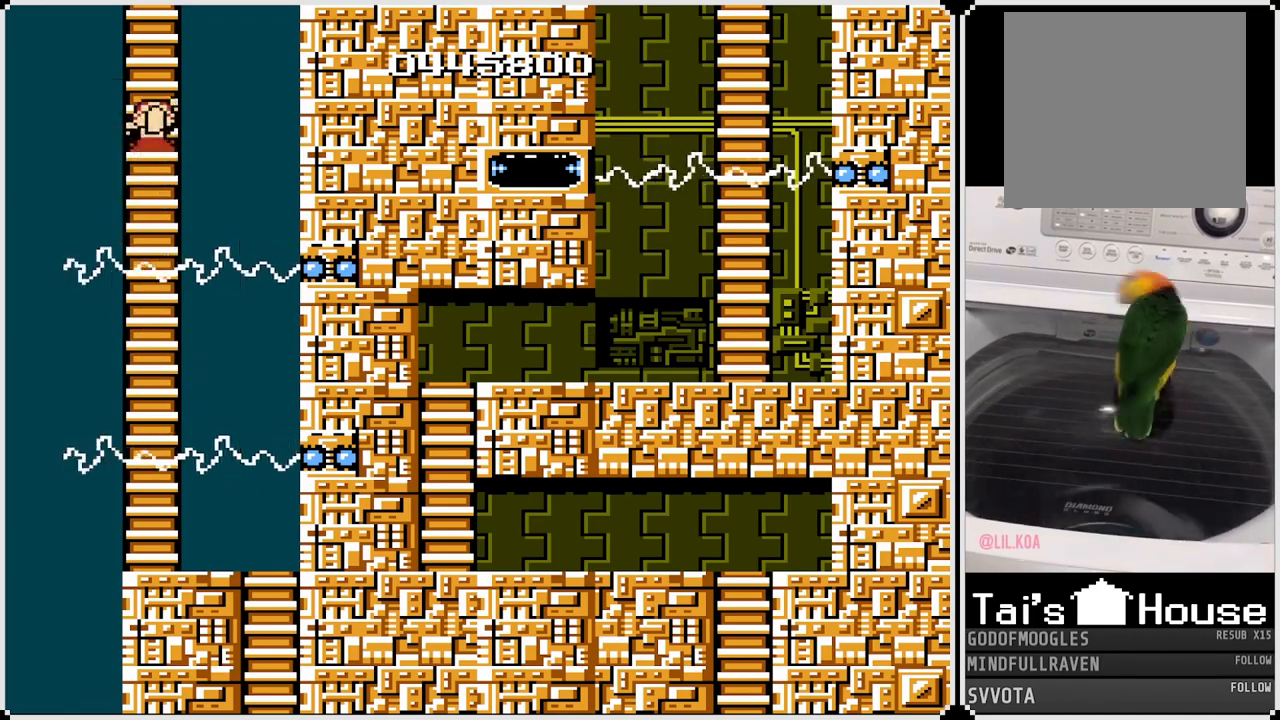
{"buttons": ["DPAD_UP"], "left_stick": "center", "right_stick": "center", "events": []}
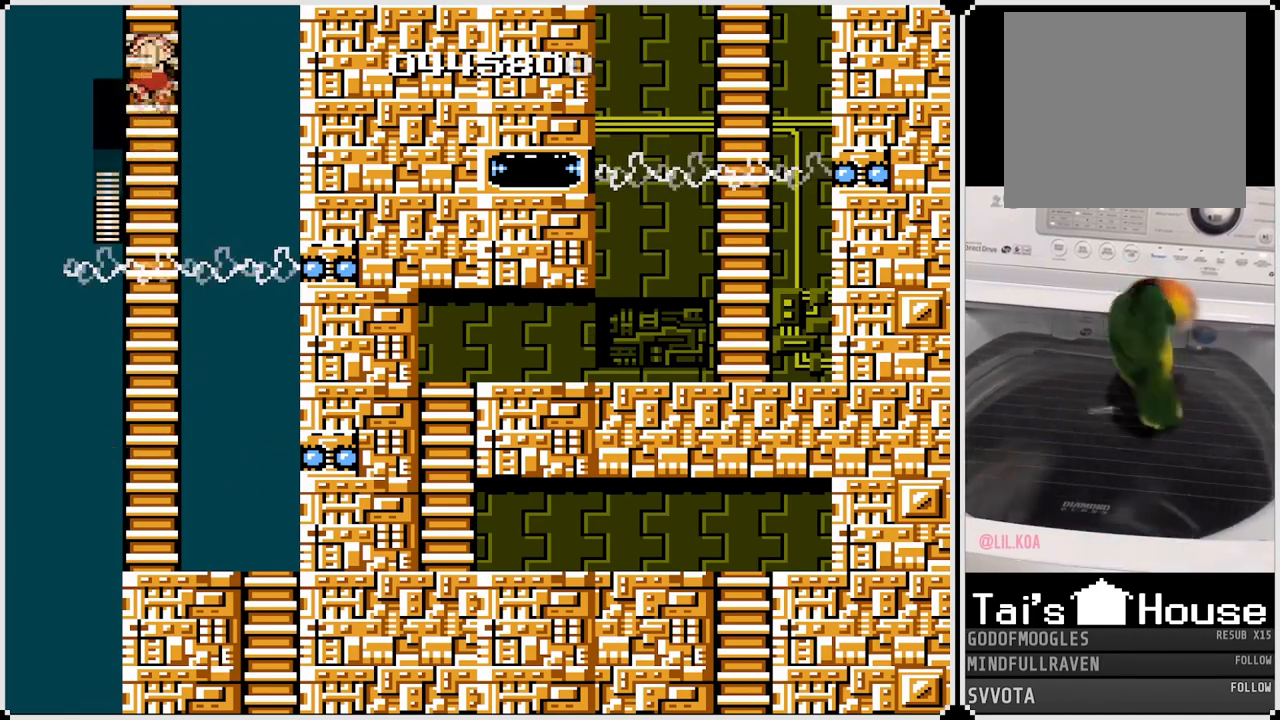
{"buttons": ["DPAD_UP"], "left_stick": "center", "right_stick": "center", "events": []}
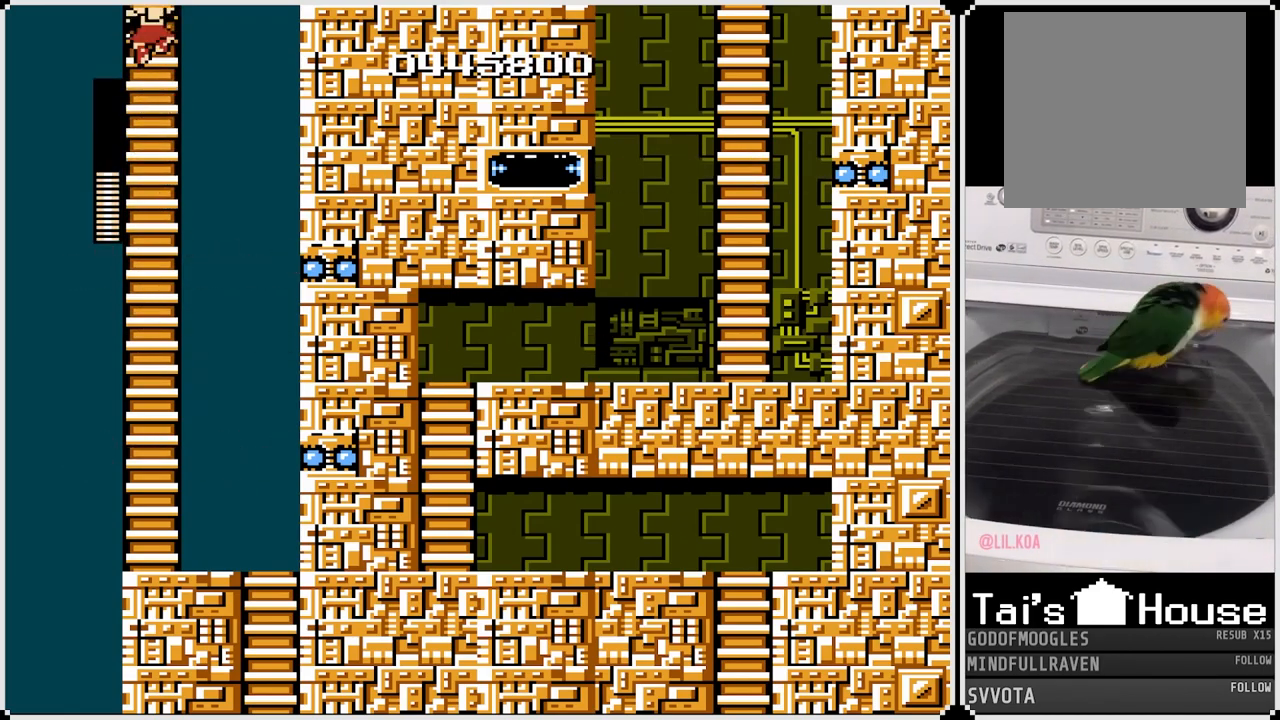
{"buttons": ["DPAD_UP"], "left_stick": "center", "right_stick": "center", "events": []}
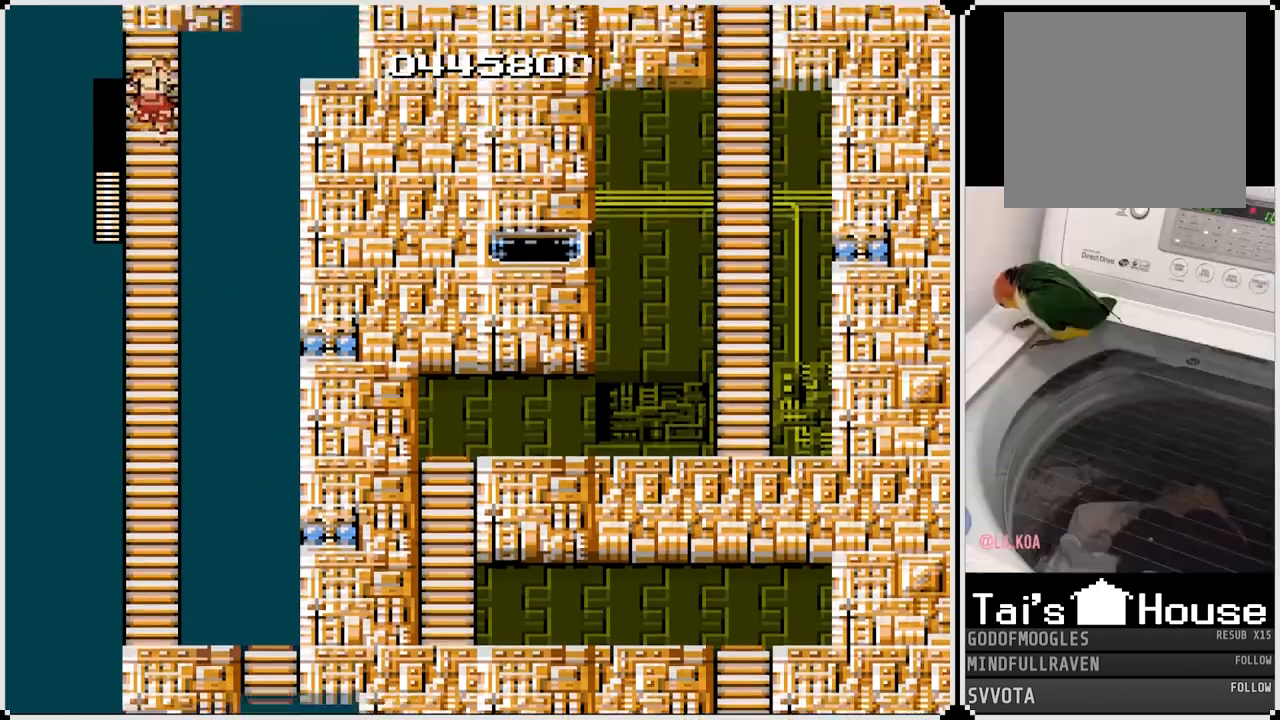
{"buttons": ["DPAD_UP"], "left_stick": "center", "right_stick": "center", "events": []}
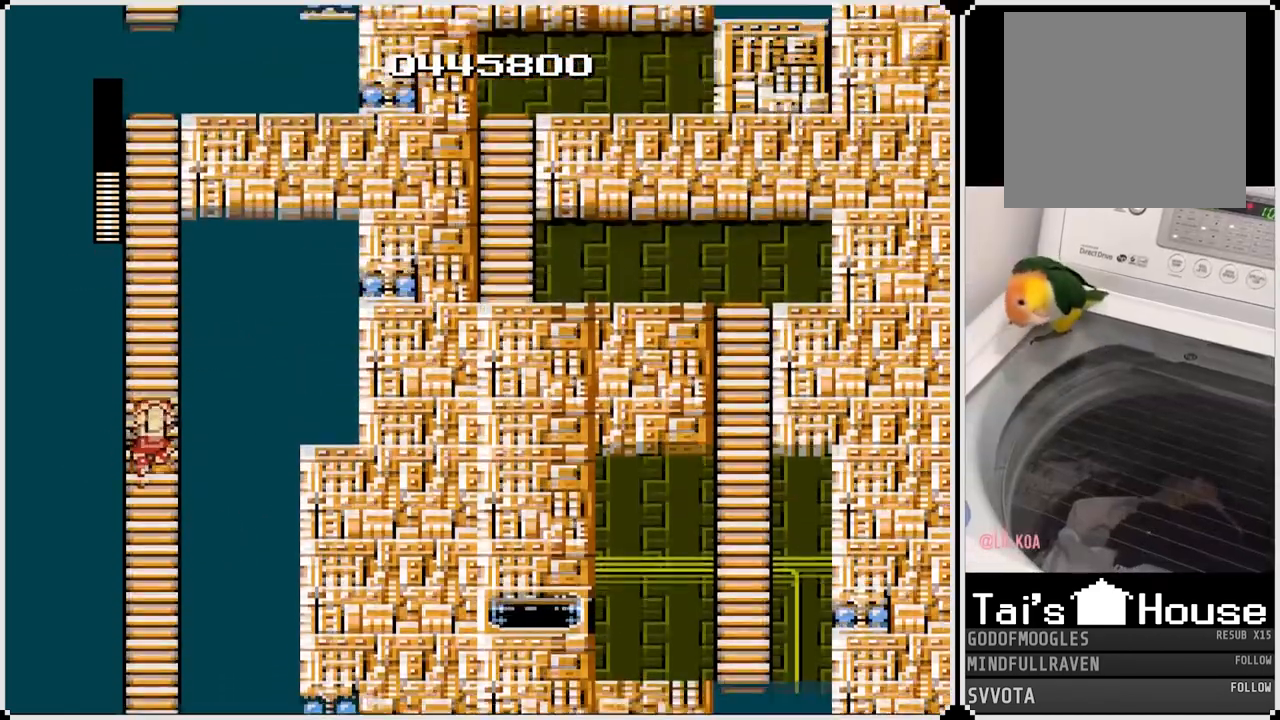
{"buttons": ["DPAD_UP"], "left_stick": "center", "right_stick": "center", "events": []}
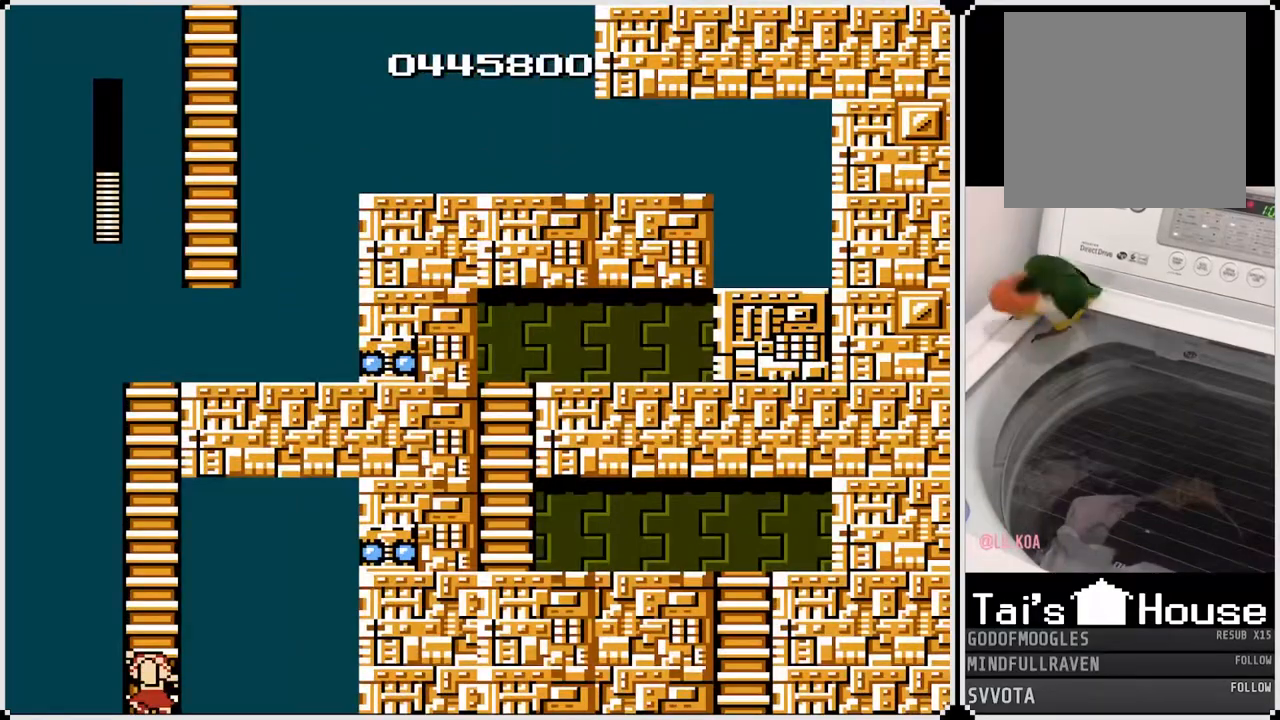
{"buttons": ["DPAD_UP"], "left_stick": "center", "right_stick": "center", "events": []}